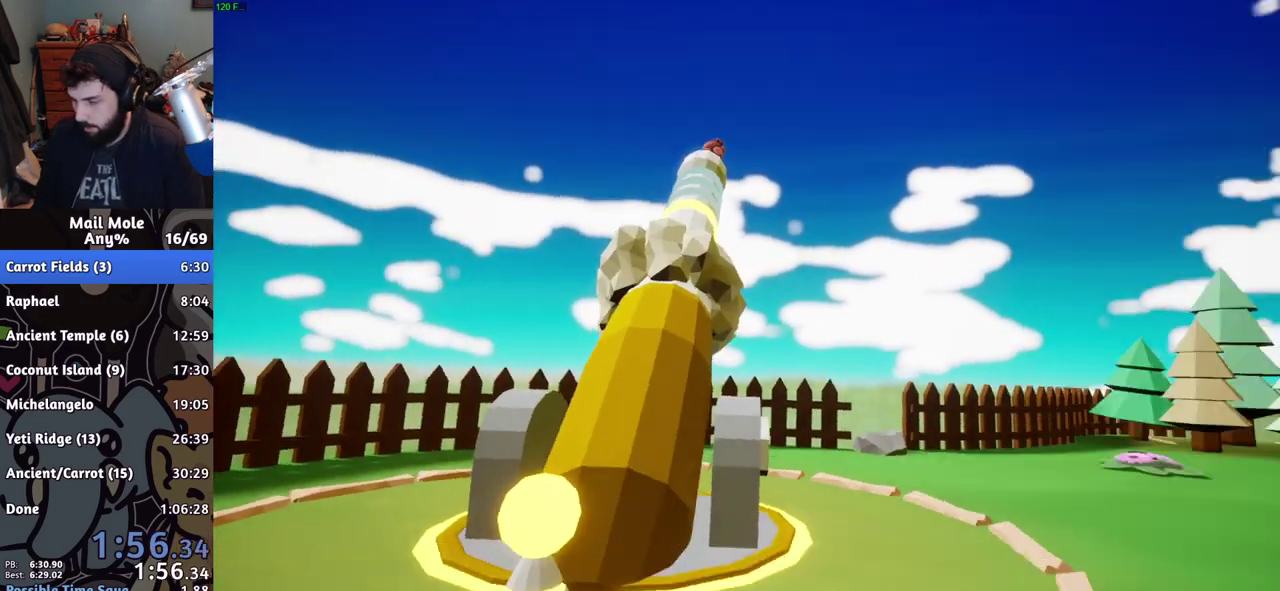
Gameplay with a controller (PlayStation layout); each line is a JSON object with the inputs held at the frame after it. "events" lists button and stick changes between this image and that frame as [ms after this image, input, new state], when the widget could be followed in between.
{"buttons": [], "left_stick": "center", "right_stick": "up", "events": [[134, "right_stick", "up"]]}
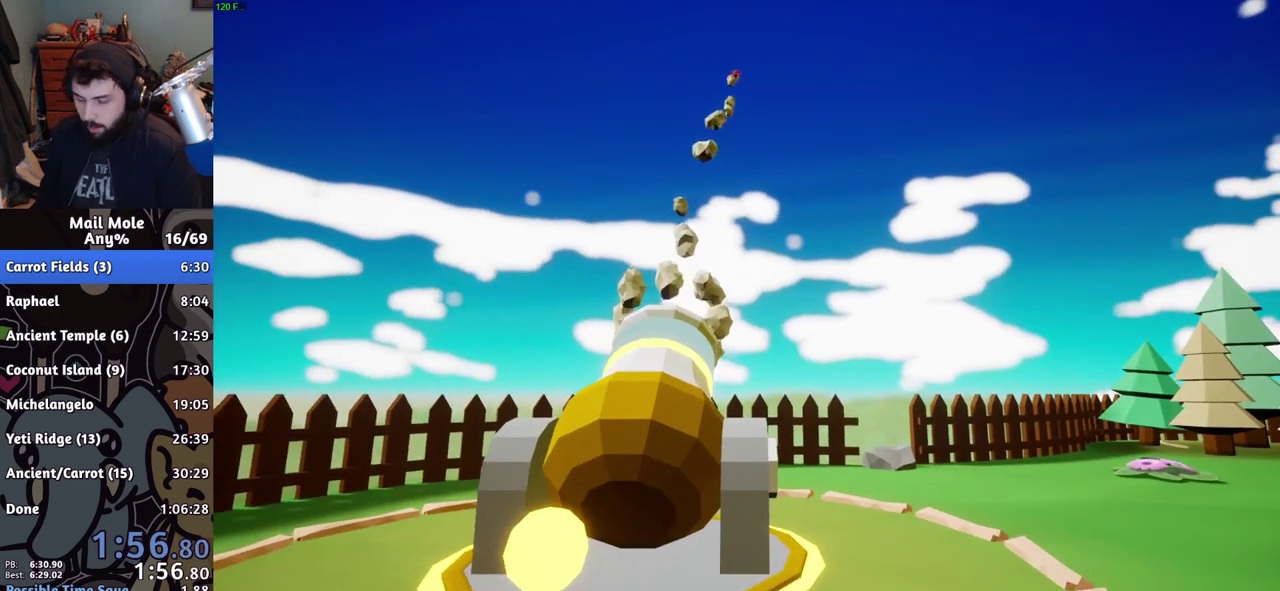
{"buttons": [], "left_stick": "center", "right_stick": "up", "events": []}
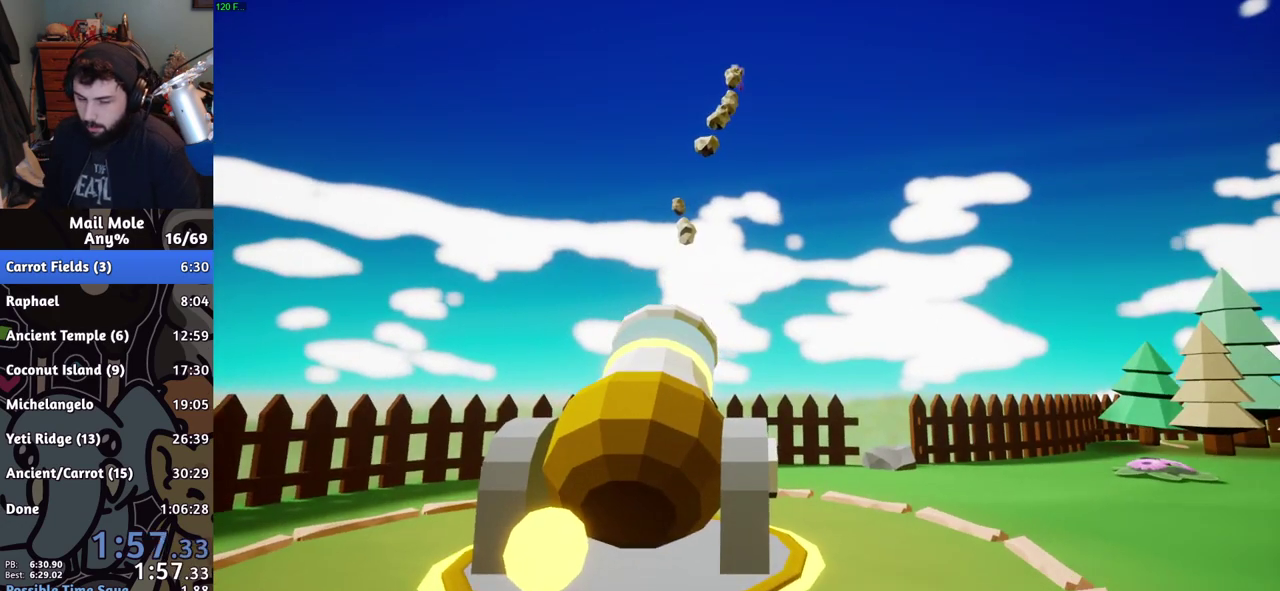
{"buttons": [], "left_stick": "center", "right_stick": "up", "events": []}
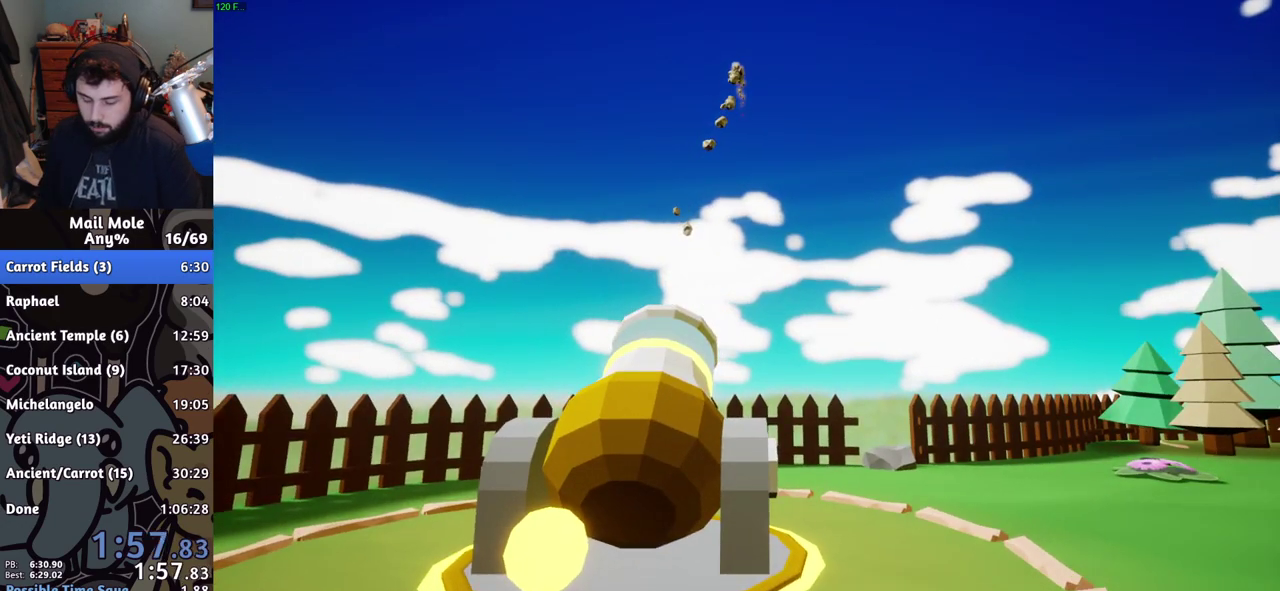
{"buttons": [], "left_stick": "center", "right_stick": "center", "events": [[317, "right_stick", "center"]]}
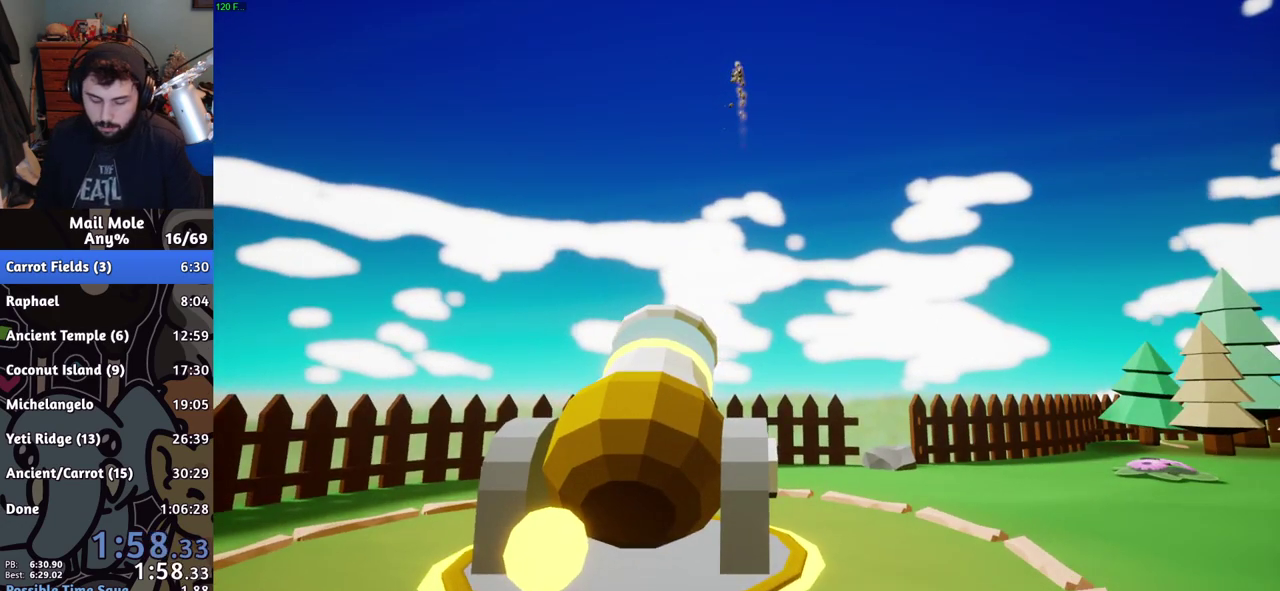
{"buttons": [], "left_stick": "center", "right_stick": "center", "events": []}
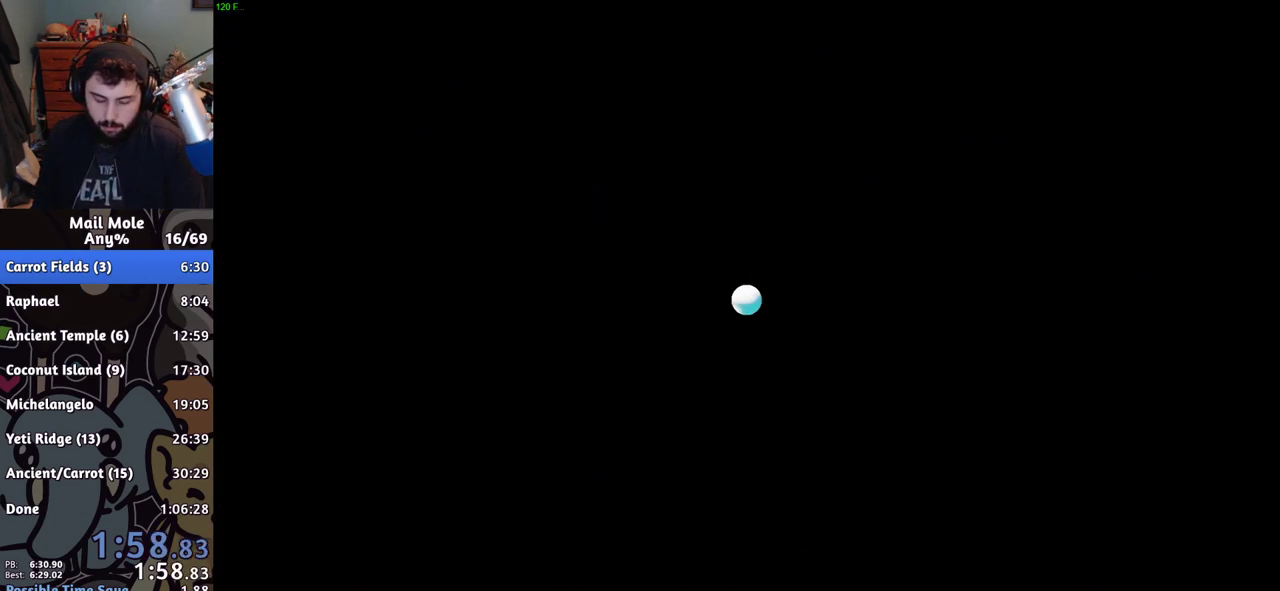
{"buttons": [], "left_stick": "center", "right_stick": "up", "events": [[401, "right_stick", "up"]]}
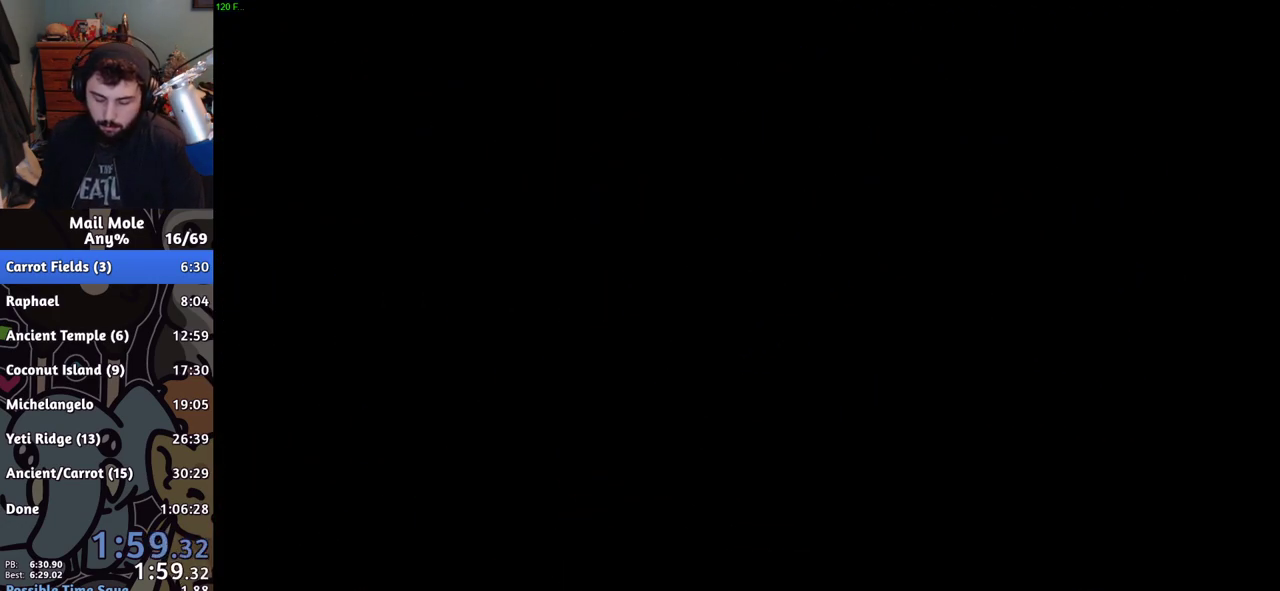
{"buttons": [], "left_stick": "center", "right_stick": "up", "events": []}
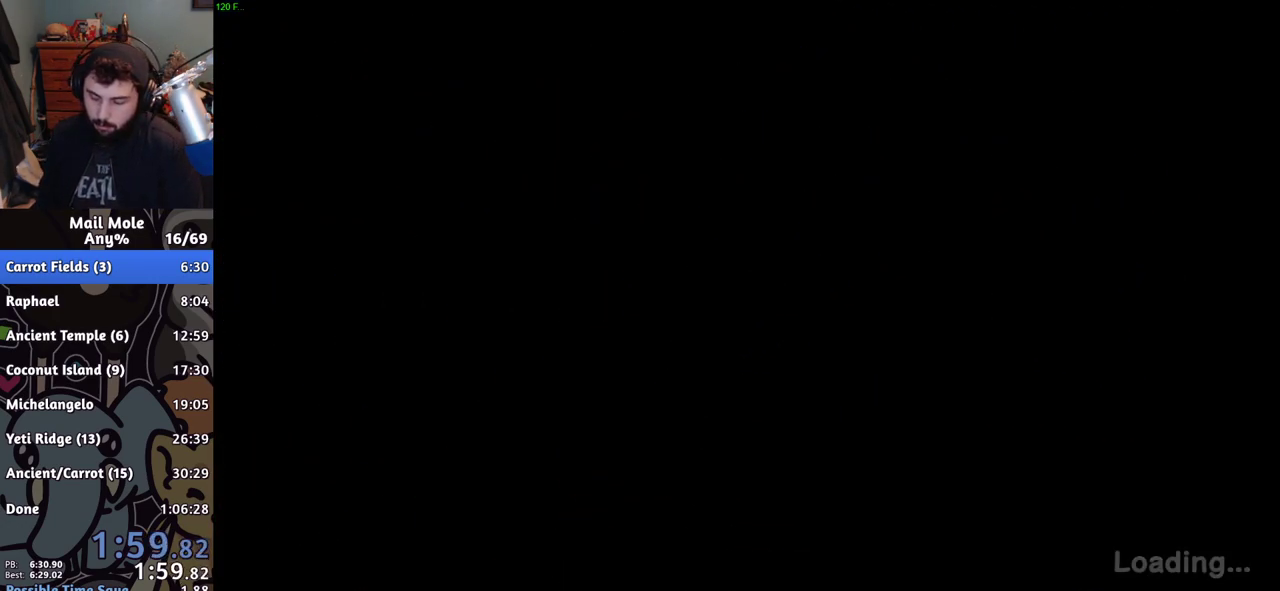
{"buttons": [], "left_stick": "center", "right_stick": "up", "events": []}
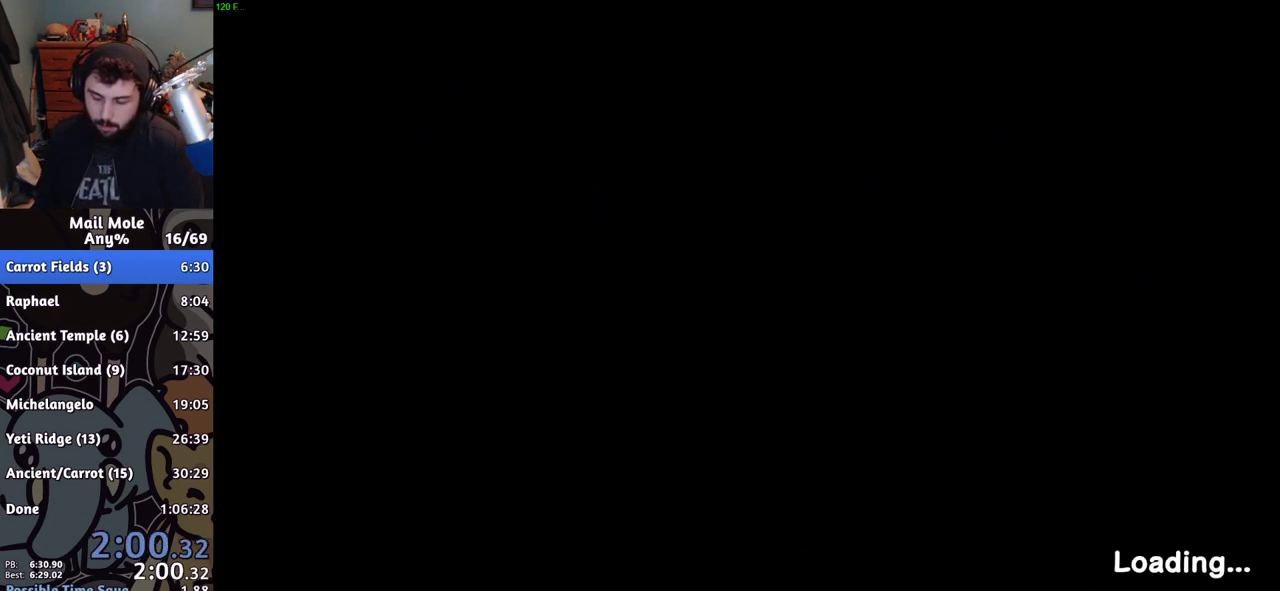
{"buttons": [], "left_stick": "center", "right_stick": "center", "events": [[167, "right_stick", "center"]]}
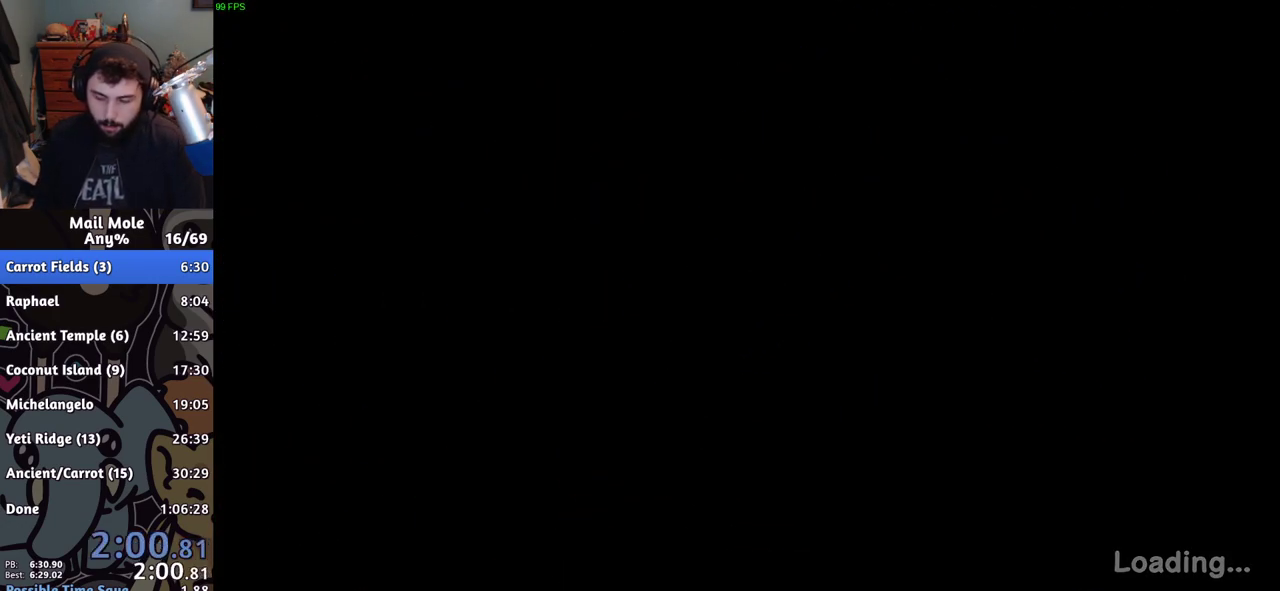
{"buttons": [], "left_stick": "center", "right_stick": "center", "events": []}
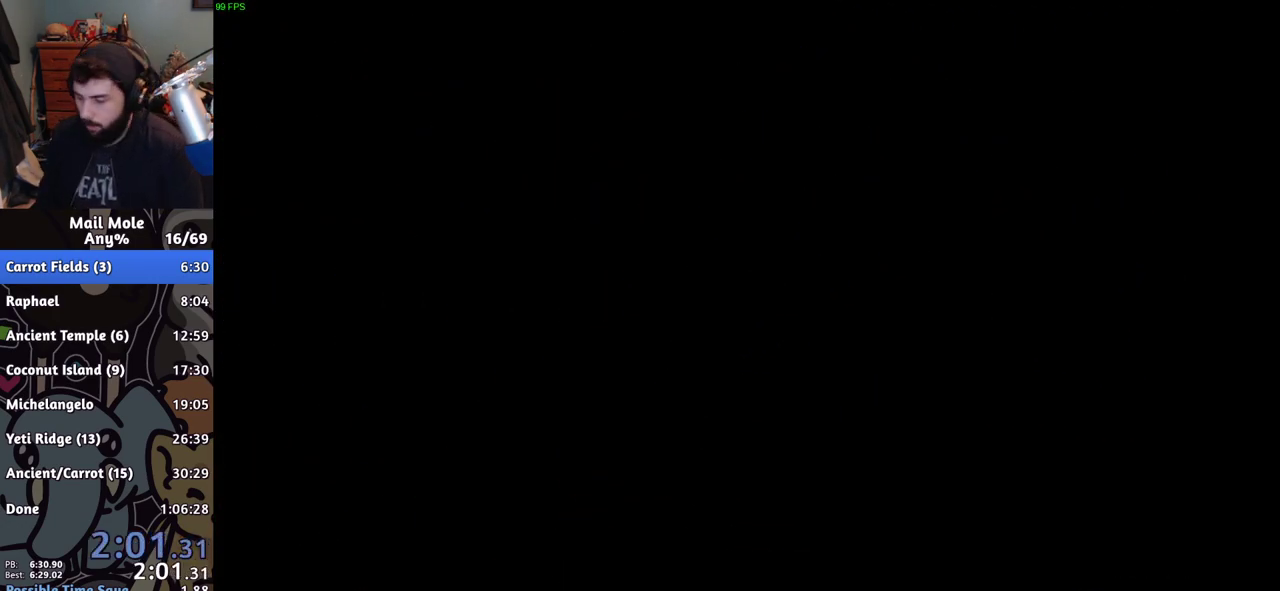
{"buttons": [], "left_stick": "center", "right_stick": "up", "events": [[250, "right_stick", "up"]]}
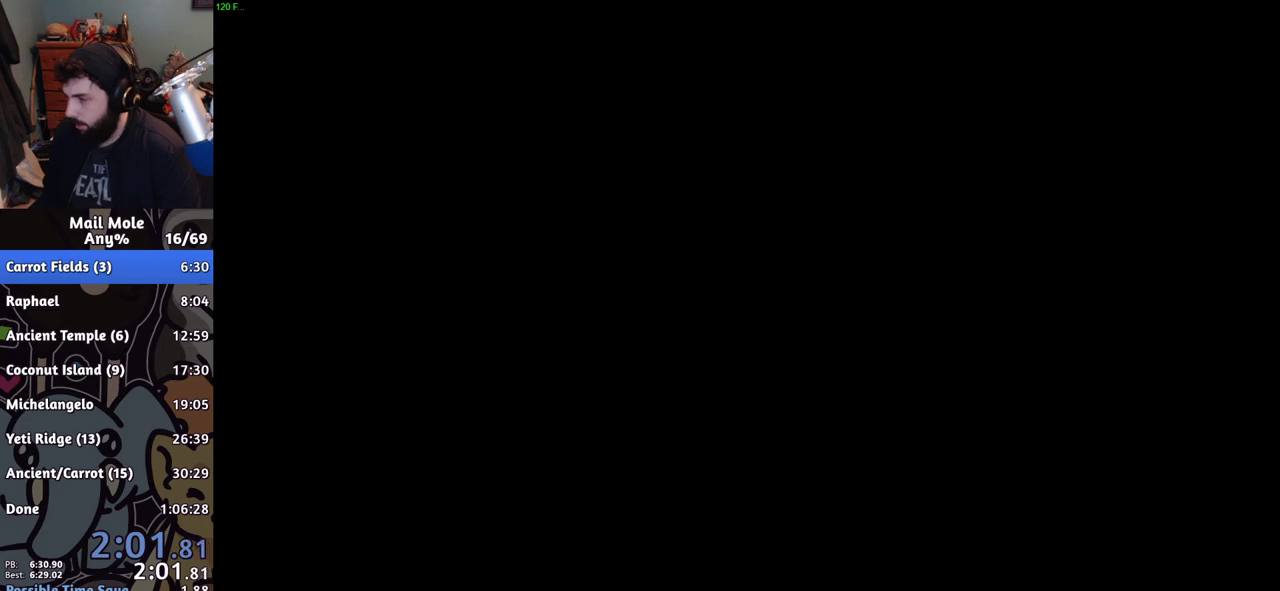
{"buttons": [], "left_stick": "center", "right_stick": "center", "events": [[34, "right_stick", "center"]]}
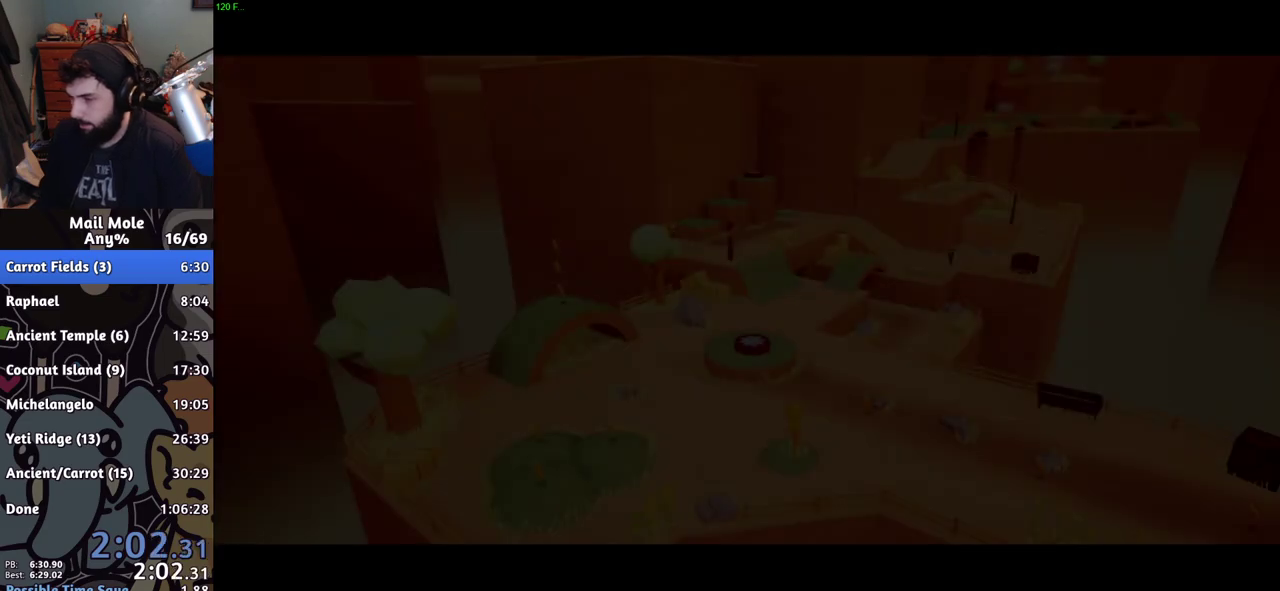
{"buttons": ["L3", "R3"], "left_stick": "center", "right_stick": "center", "events": [[417, "R3", "down"], [433, "L3", "down"]]}
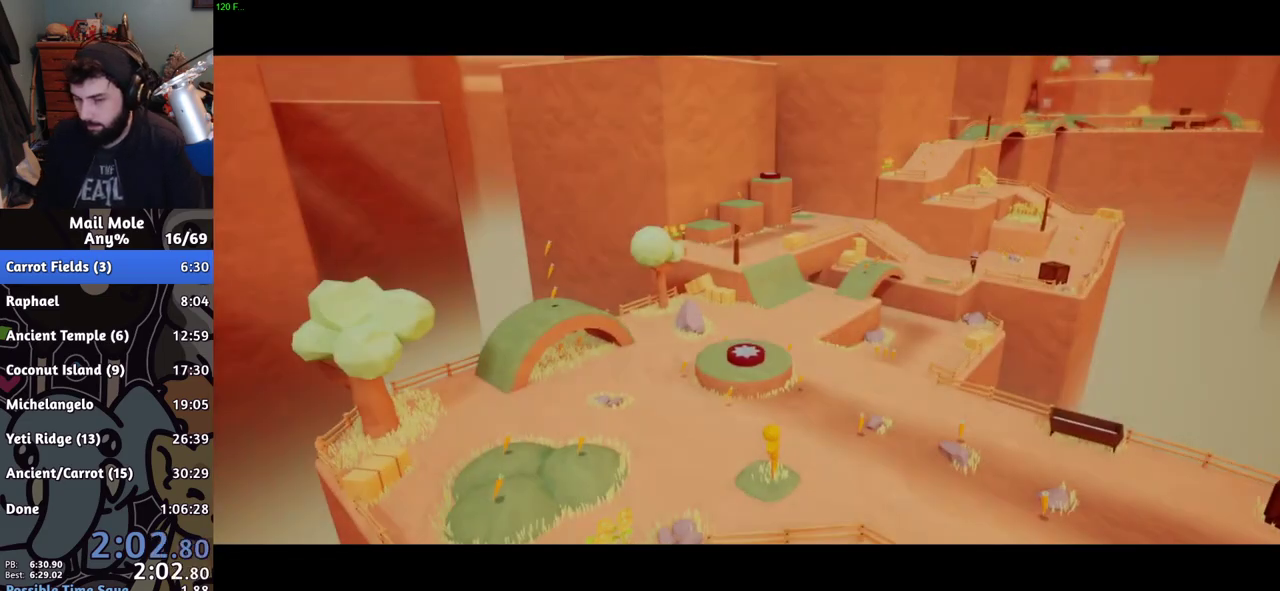
{"buttons": ["R3"], "left_stick": "center", "right_stick": "center", "events": [[50, "L3", "up"], [67, "R3", "up"], [351, "R3", "down"], [367, "L3", "down"], [451, "L3", "up"]]}
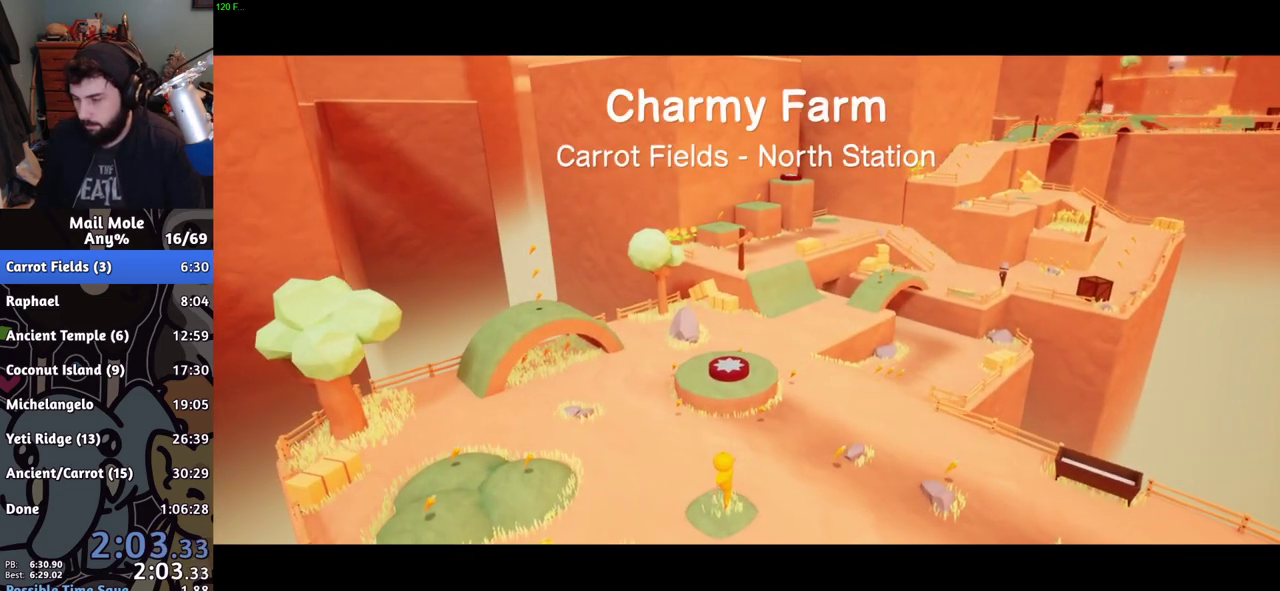
{"buttons": [], "left_stick": "center", "right_stick": "center", "events": [[16, "L3", "down"], [150, "R3", "up"], [167, "L3", "up"], [333, "R3", "down"], [400, "L3", "down"], [417, "R3", "up"], [467, "L3", "up"]]}
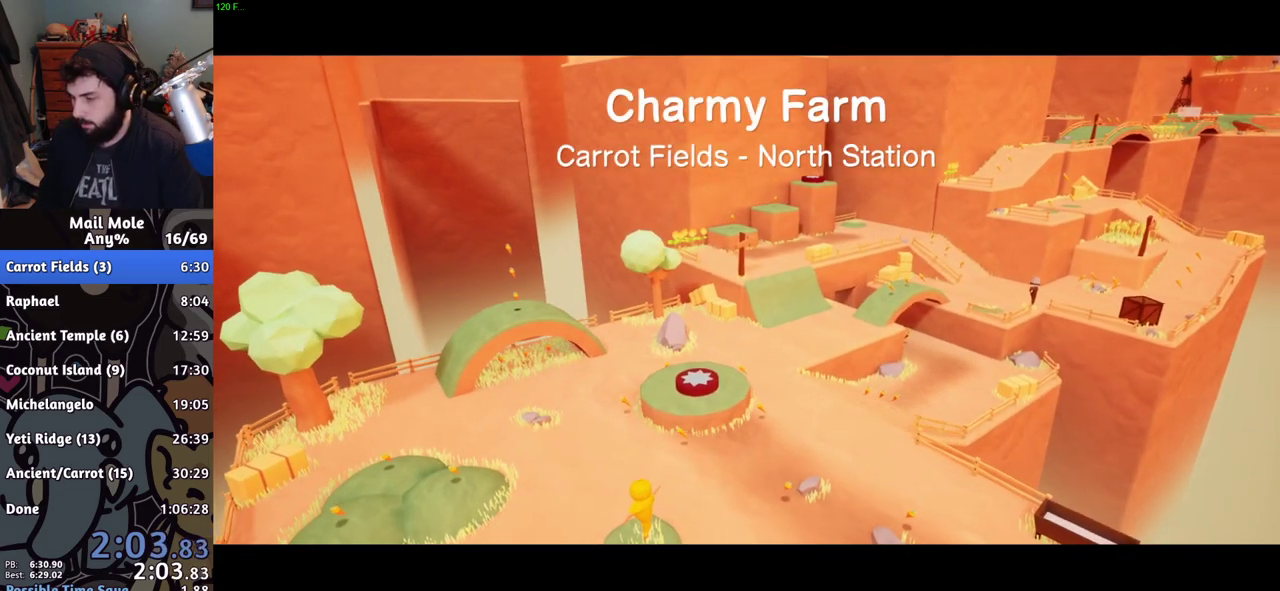
{"buttons": [], "left_stick": "center", "right_stick": "center", "events": []}
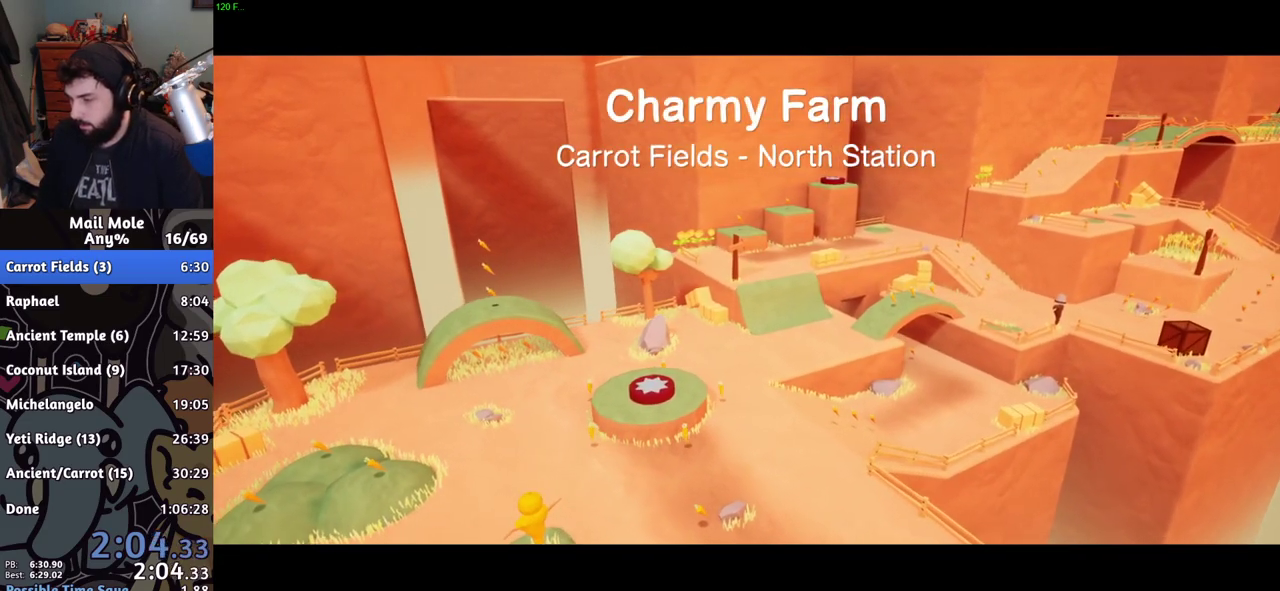
{"buttons": ["R3"], "left_stick": "center", "right_stick": "center", "events": [[133, "R3", "down"], [250, "L3", "down"], [267, "R3", "up"], [367, "L3", "up"], [417, "R3", "down"]]}
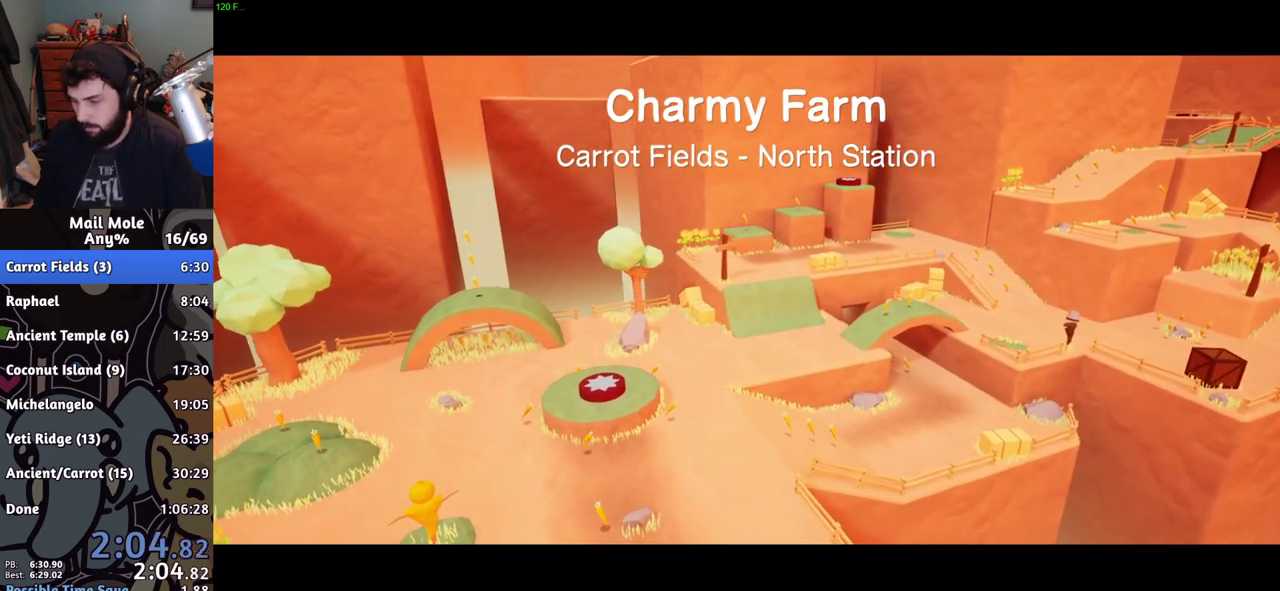
{"buttons": ["L3"], "left_stick": "center", "right_stick": "center", "events": [[50, "R3", "up"], [100, "L3", "down"], [217, "L3", "up"], [250, "R3", "down"], [367, "R3", "up"], [401, "L3", "down"]]}
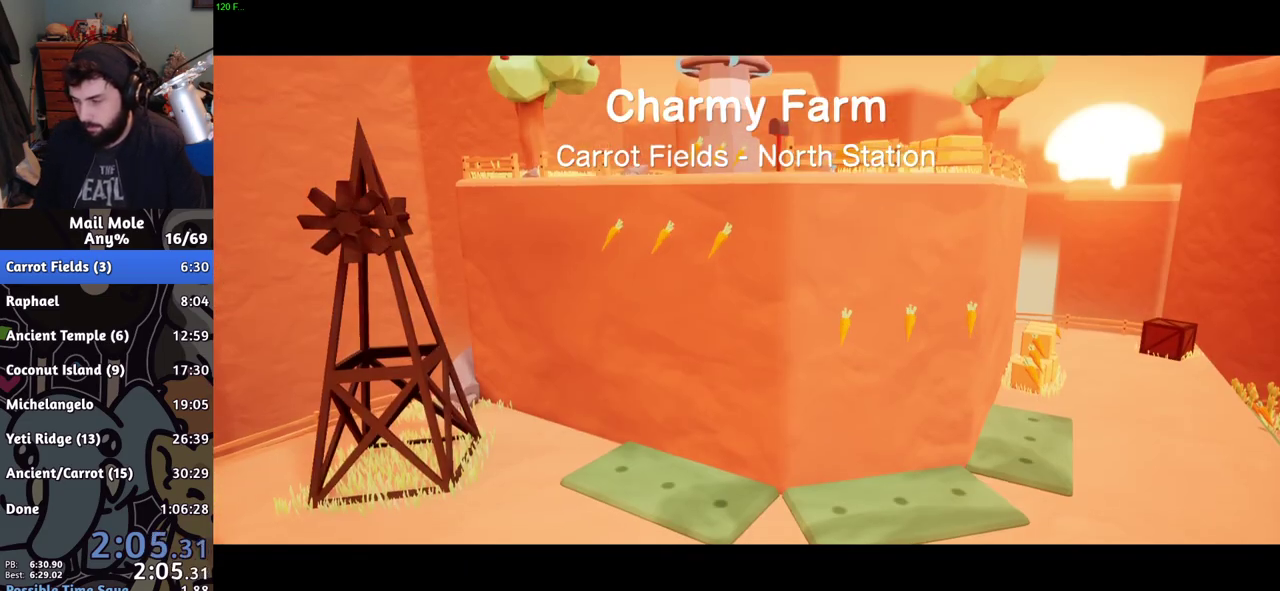
{"buttons": [], "left_stick": "center", "right_stick": "center", "events": [[16, "L3", "up"], [33, "R3", "down"], [167, "R3", "up"]]}